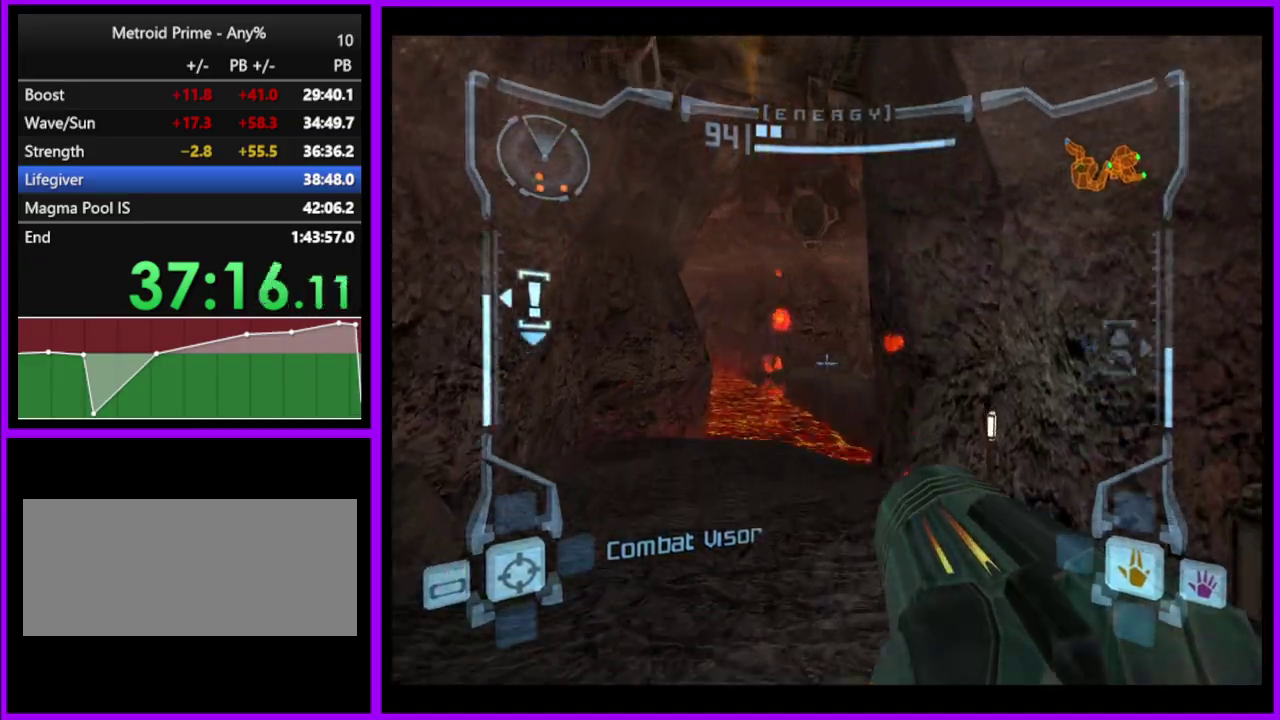
Gameplay with a controller (Nintendo layout); each line is a JSON object with the inputs held at the frame after it. "events" lists button and stick changes between this image and that frame as [ms after this image, input, new state], when the widget could be followed in between. Not read: L2 L3 R3.
{"buttons": [], "left_stick": "up", "right_stick": "center", "events": [[117, "L1", "up"], [267, "left_stick", "up-left"], [367, "left_stick", "up"]]}
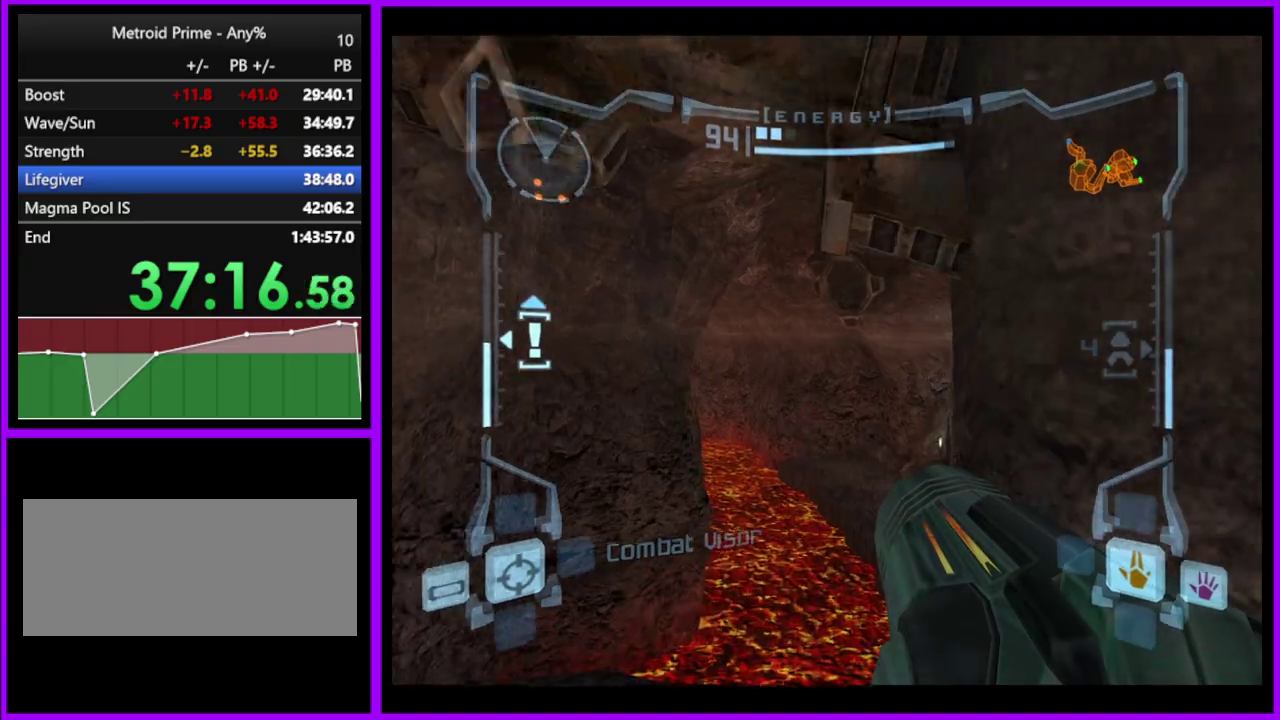
{"buttons": ["L1"], "left_stick": "up", "right_stick": "center", "events": [[367, "L1", "down"]]}
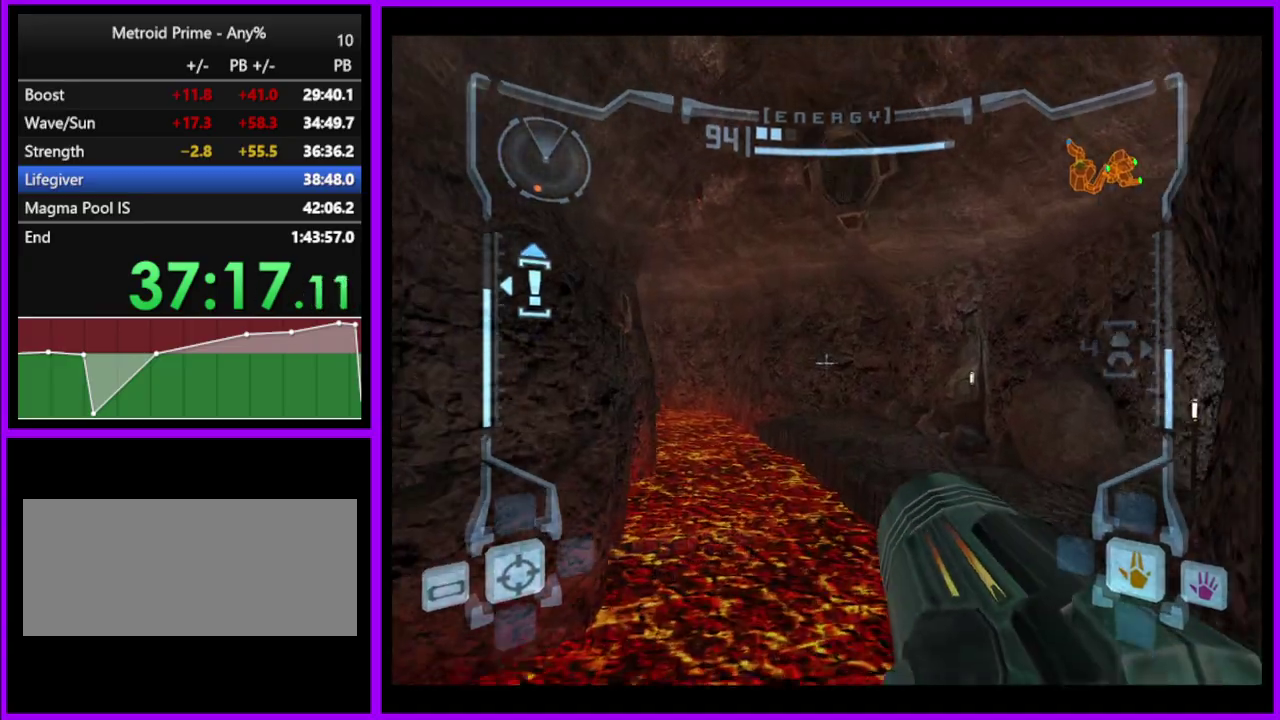
{"buttons": [], "left_stick": "up", "right_stick": "center", "events": [[83, "B", "down"], [200, "B", "up"], [233, "left_stick", "up-right"], [350, "L1", "up"], [450, "left_stick", "up"]]}
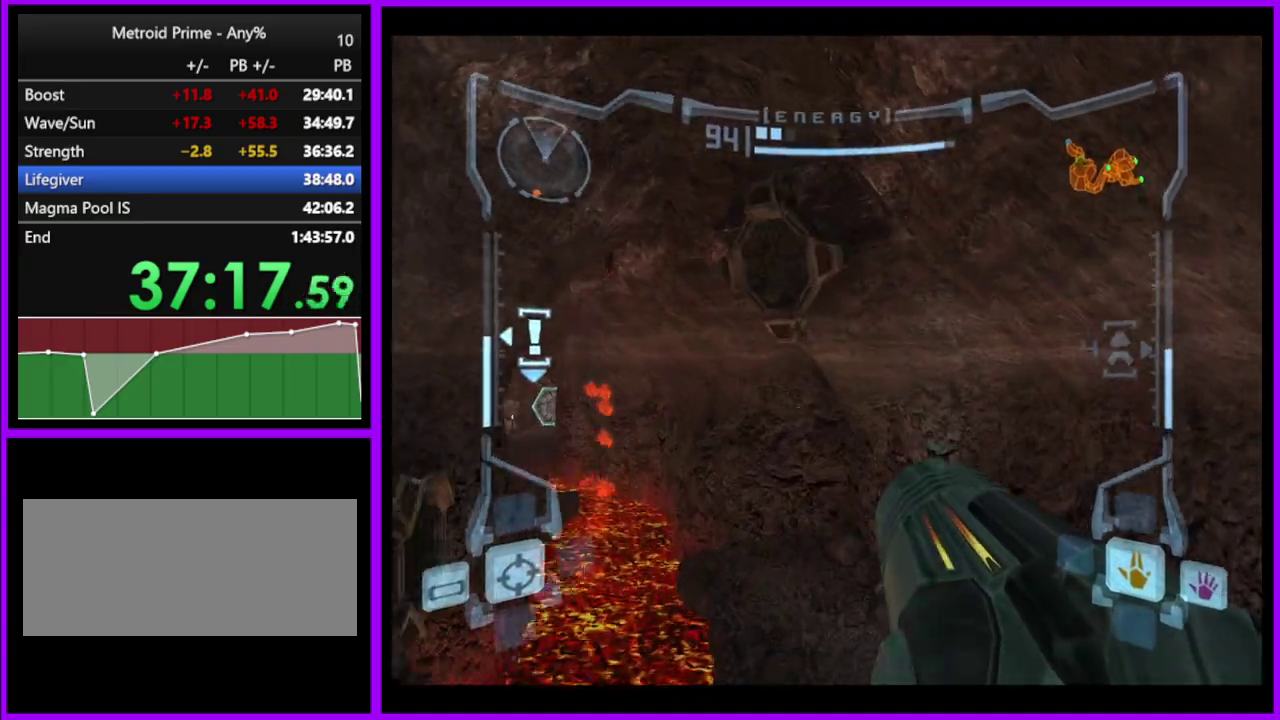
{"buttons": [], "left_stick": "up-left", "right_stick": "center", "events": [[50, "left_stick", "up-left"]]}
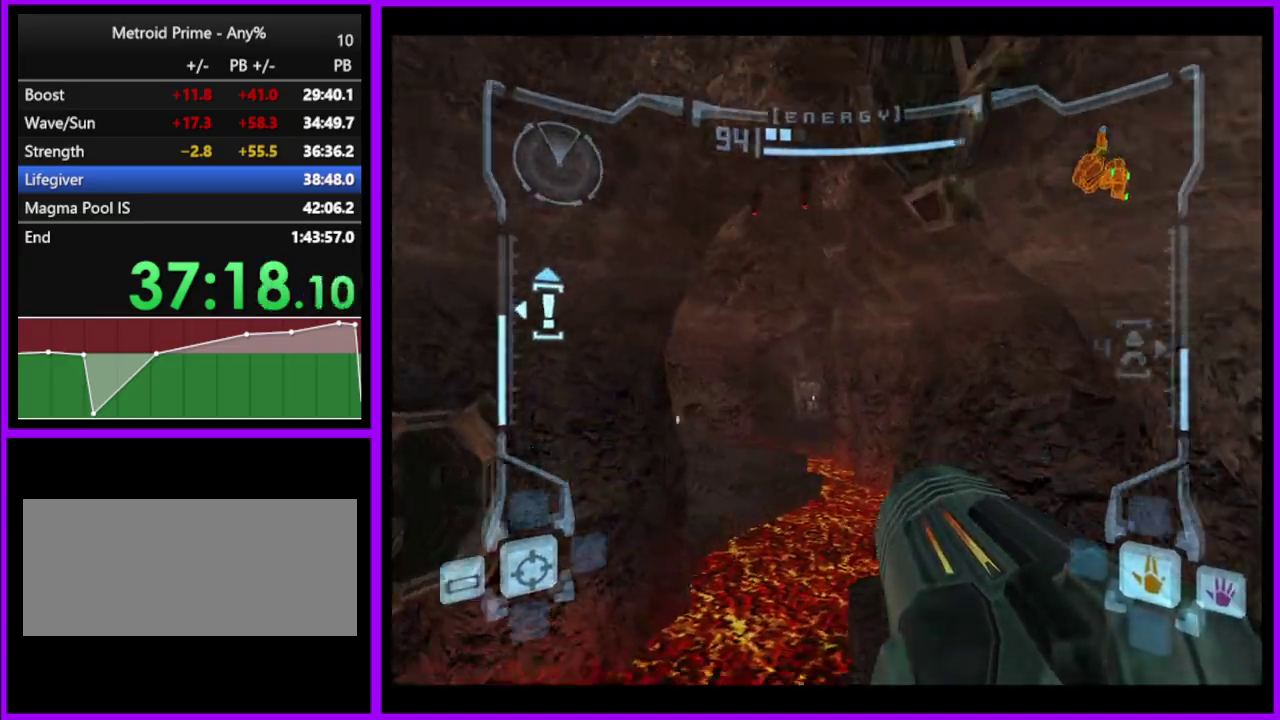
{"buttons": ["L1"], "left_stick": "up", "right_stick": "center", "events": [[33, "left_stick", "up"], [150, "L1", "down"]]}
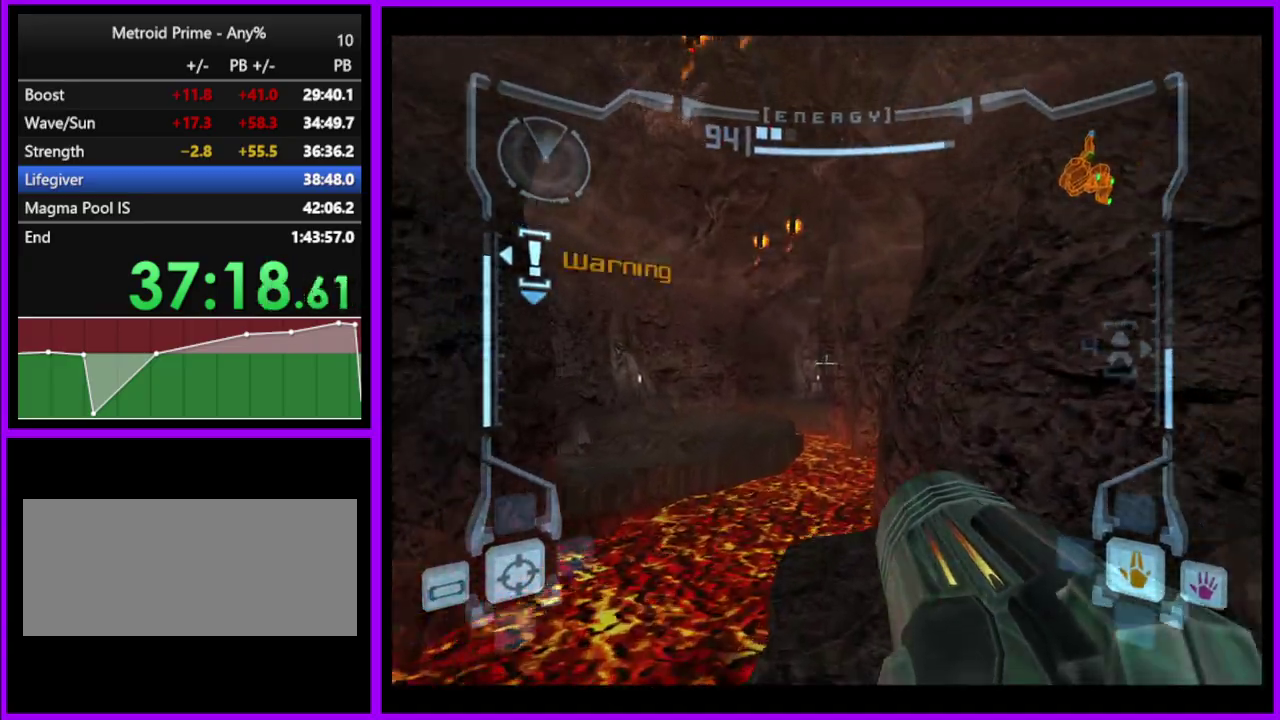
{"buttons": ["L1"], "left_stick": "up", "right_stick": "center", "events": [[83, "left_stick", "up-right"], [183, "left_stick", "up"]]}
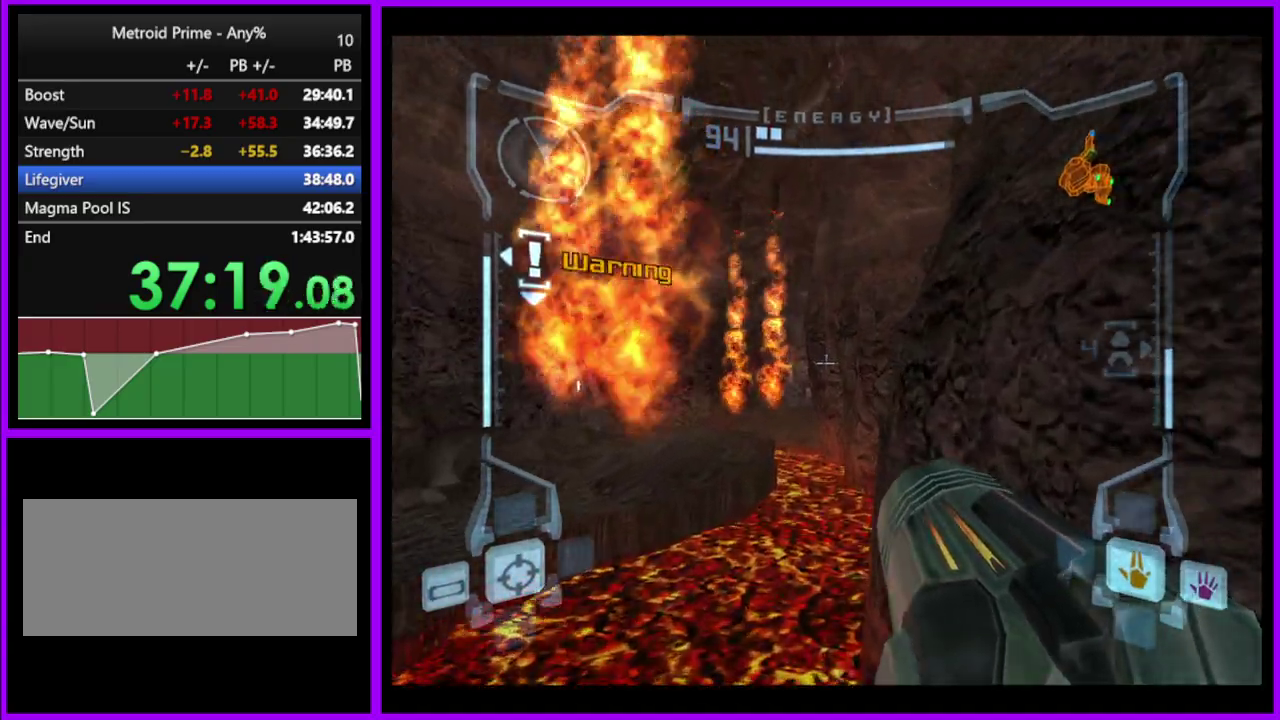
{"buttons": [], "left_stick": "up", "right_stick": "center", "events": [[133, "B", "down"], [250, "B", "up"], [267, "L1", "up"]]}
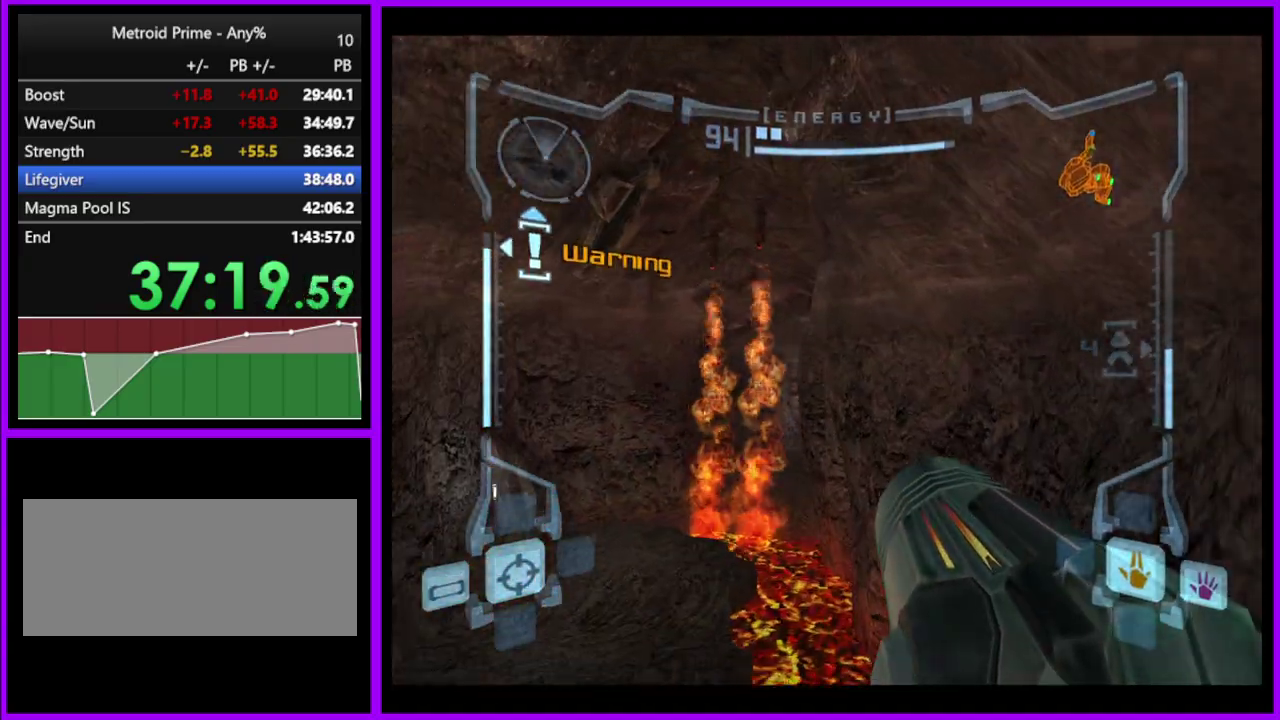
{"buttons": ["L1"], "left_stick": "up-left", "right_stick": "center", "events": [[133, "L1", "down"], [350, "B", "down"], [350, "left_stick", "up-left"], [450, "B", "up"]]}
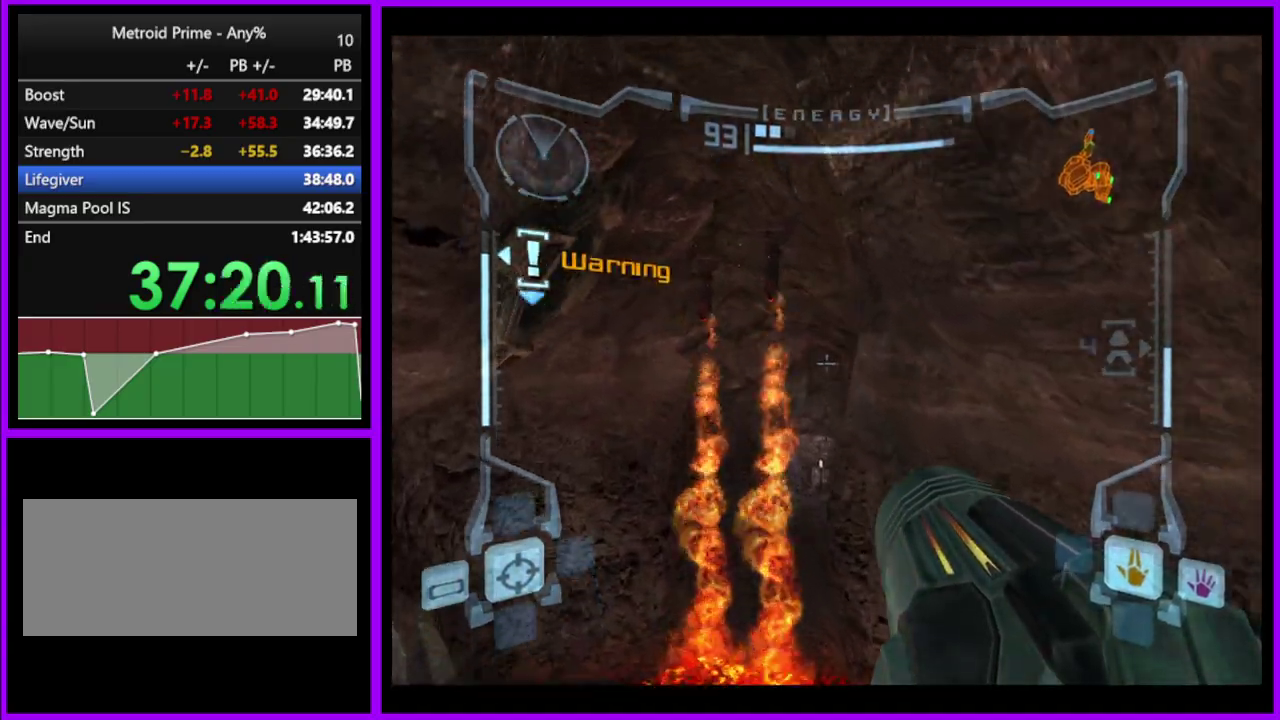
{"buttons": [], "left_stick": "up-right", "right_stick": "center", "events": [[133, "L1", "up"], [200, "left_stick", "up"], [267, "left_stick", "up-right"]]}
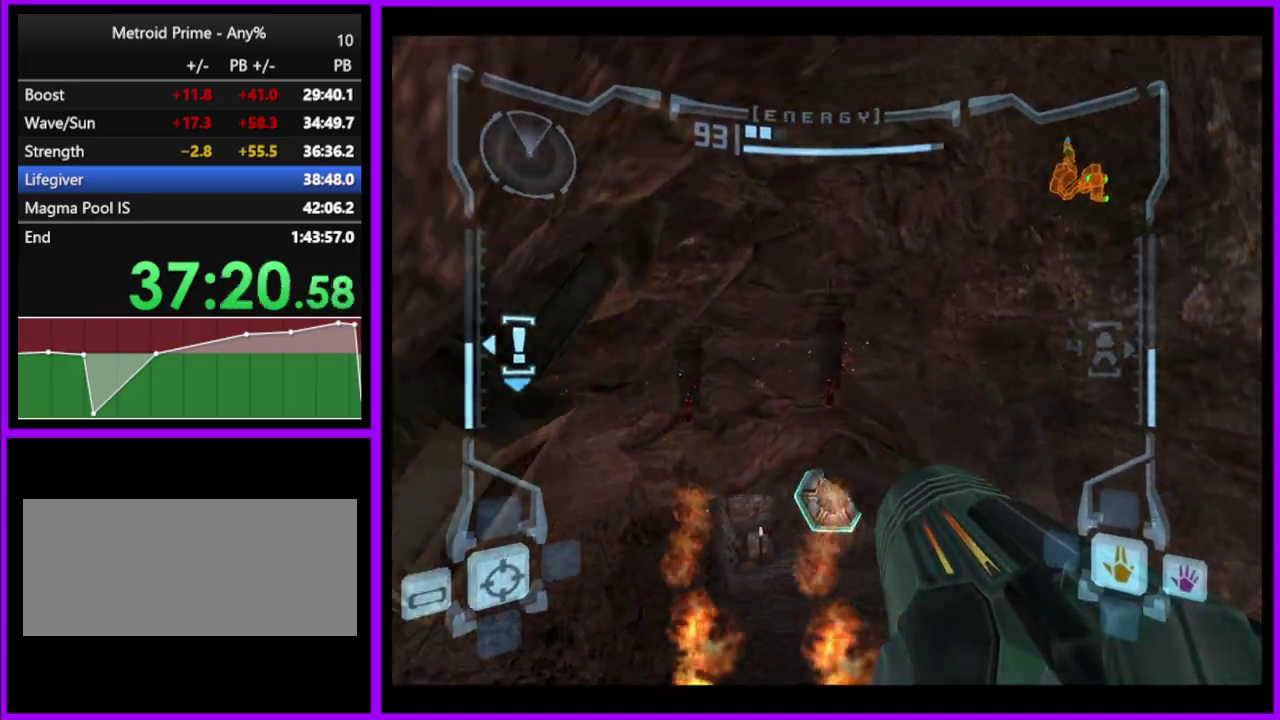
{"buttons": ["L1"], "left_stick": "up-left", "right_stick": "center", "events": [[183, "L1", "down"], [200, "left_stick", "center"], [333, "left_stick", "left"], [500, "left_stick", "up-left"]]}
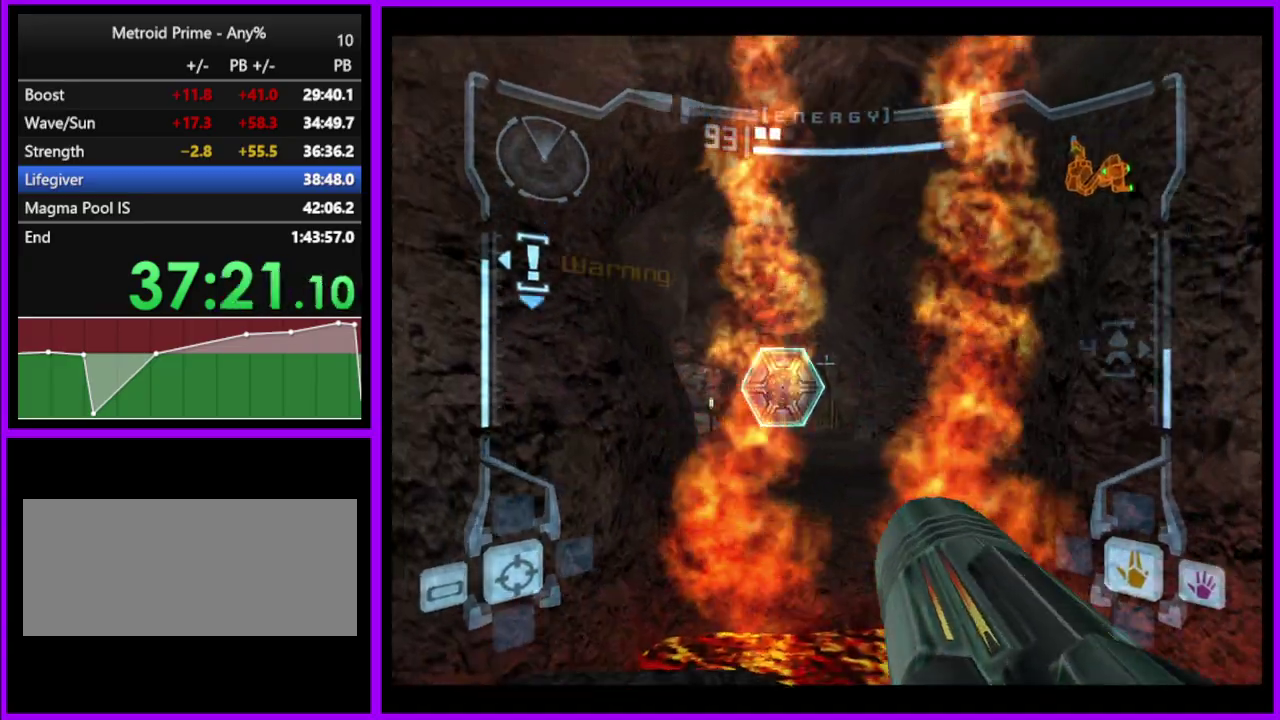
{"buttons": ["L1"], "left_stick": "up", "right_stick": "center", "events": [[50, "left_stick", "up"], [150, "A", "down"], [233, "A", "up"], [300, "B", "down"], [383, "B", "up"]]}
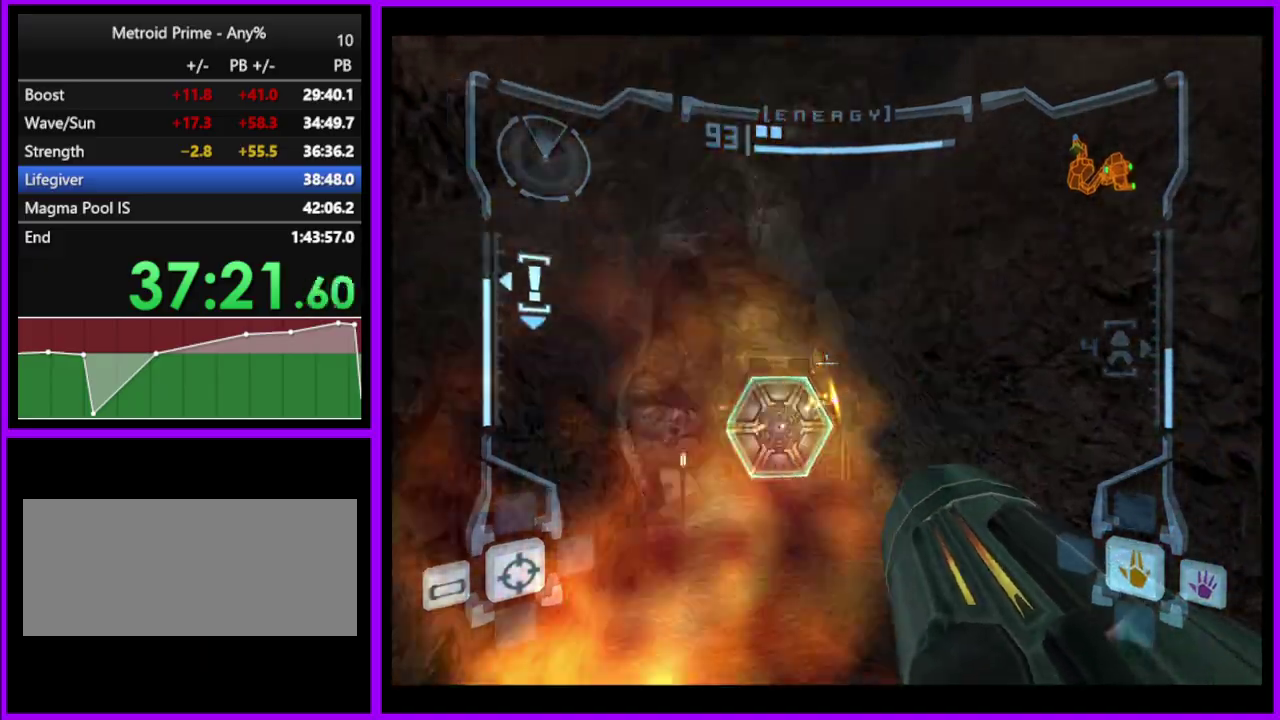
{"buttons": [], "left_stick": "up", "right_stick": "center", "events": [[233, "L1", "up"], [317, "left_stick", "up-left"], [433, "left_stick", "up"]]}
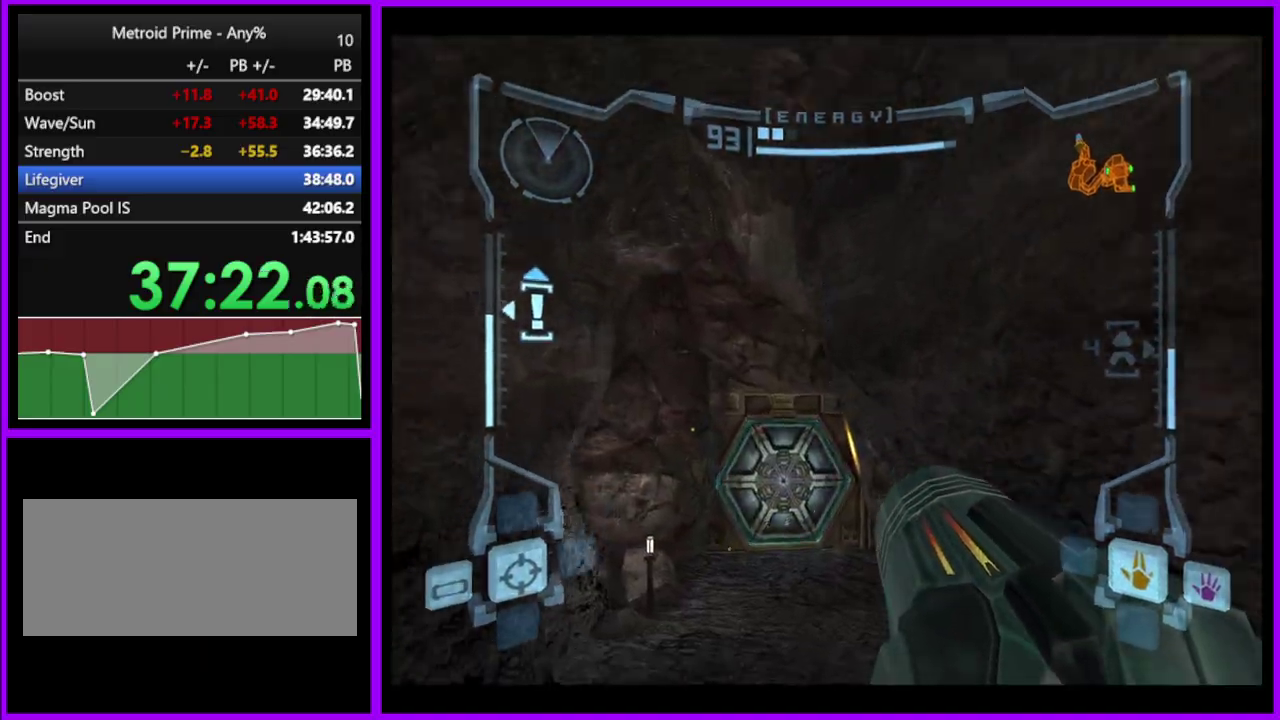
{"buttons": [], "left_stick": "up", "right_stick": "center", "events": [[217, "X", "down"], [317, "X", "up"]]}
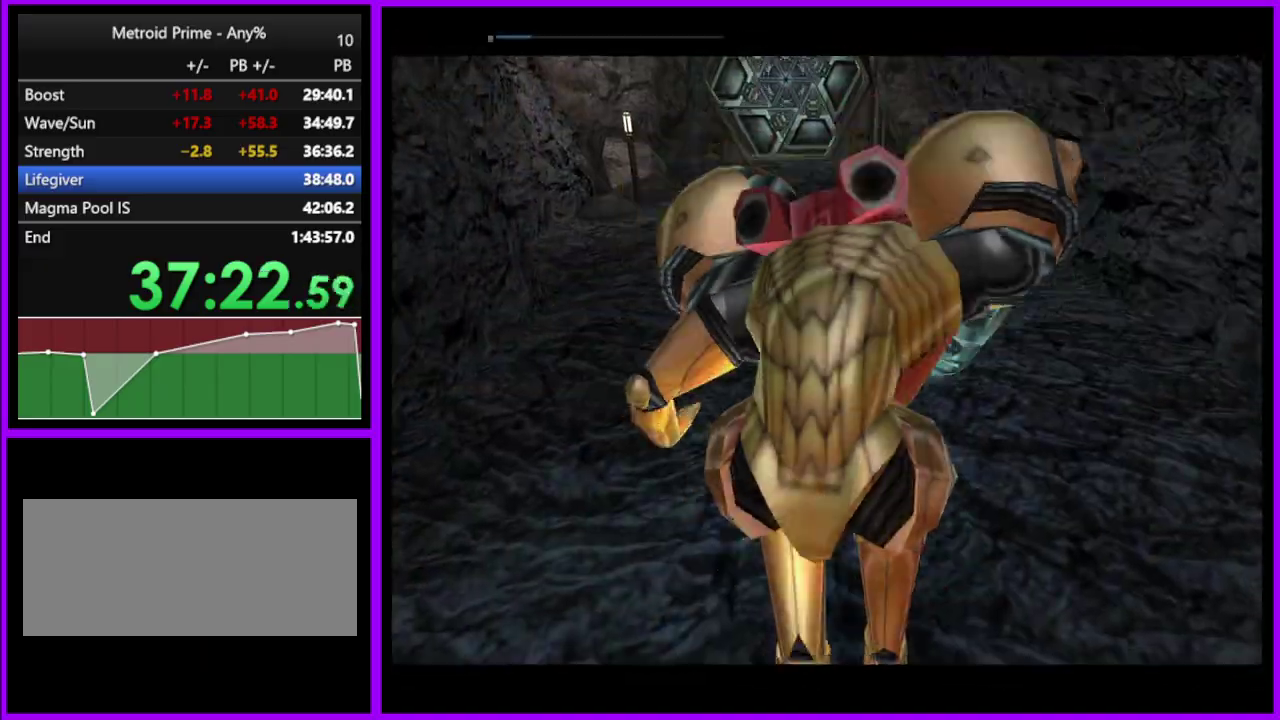
{"buttons": ["B"], "left_stick": "up-left", "right_stick": "center", "events": [[367, "B", "down"], [367, "left_stick", "up-left"]]}
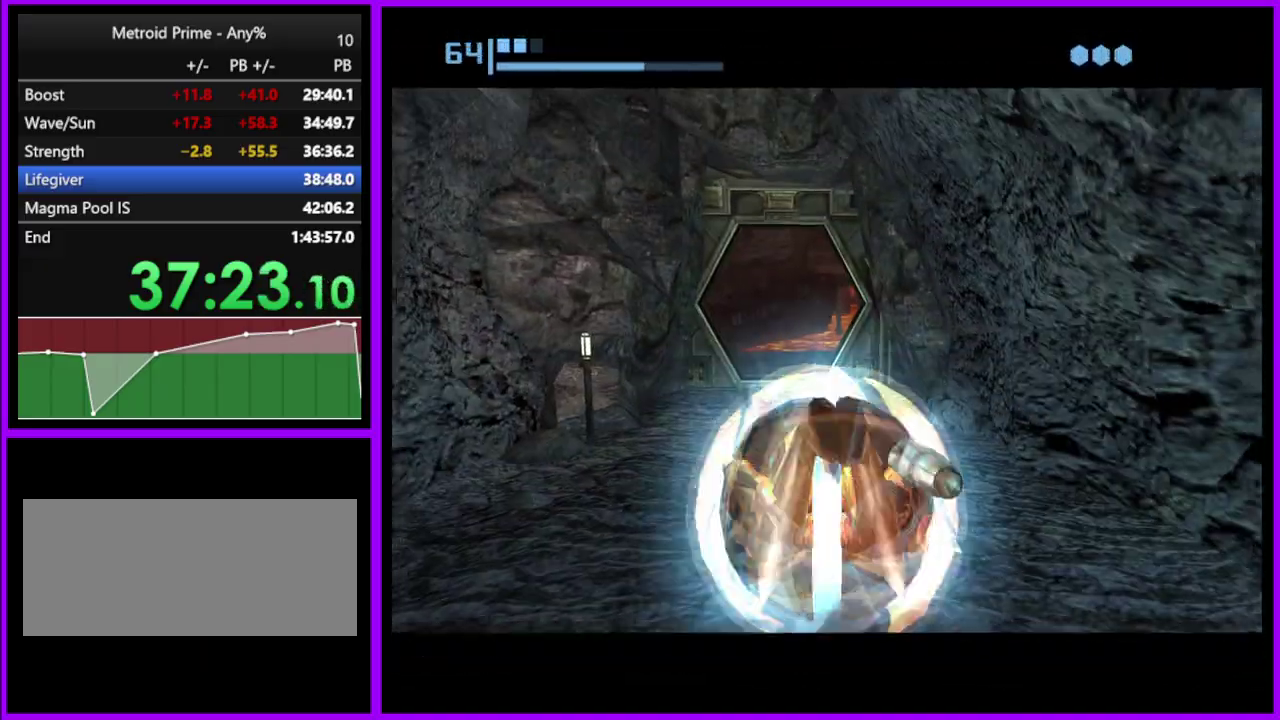
{"buttons": ["B"], "left_stick": "up", "right_stick": "center", "events": [[317, "left_stick", "up"]]}
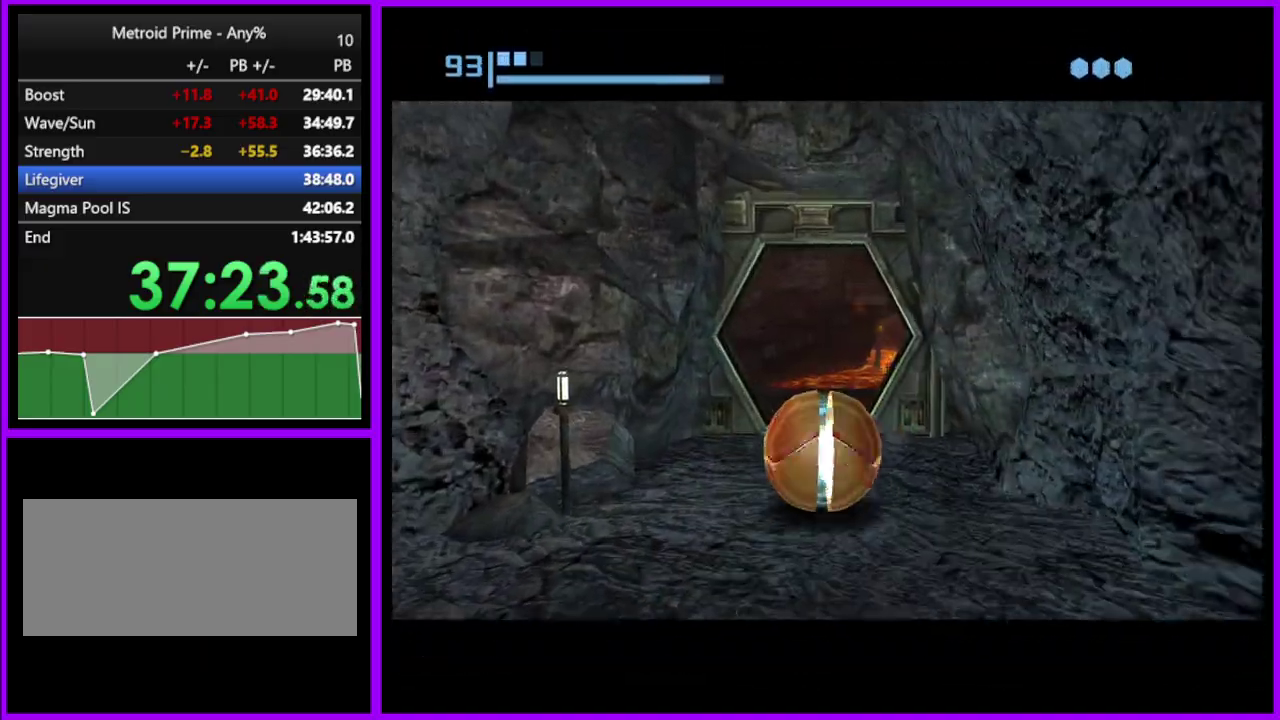
{"buttons": ["B"], "left_stick": "up", "right_stick": "center", "events": [[100, "left_stick", "up-right"], [250, "left_stick", "up"]]}
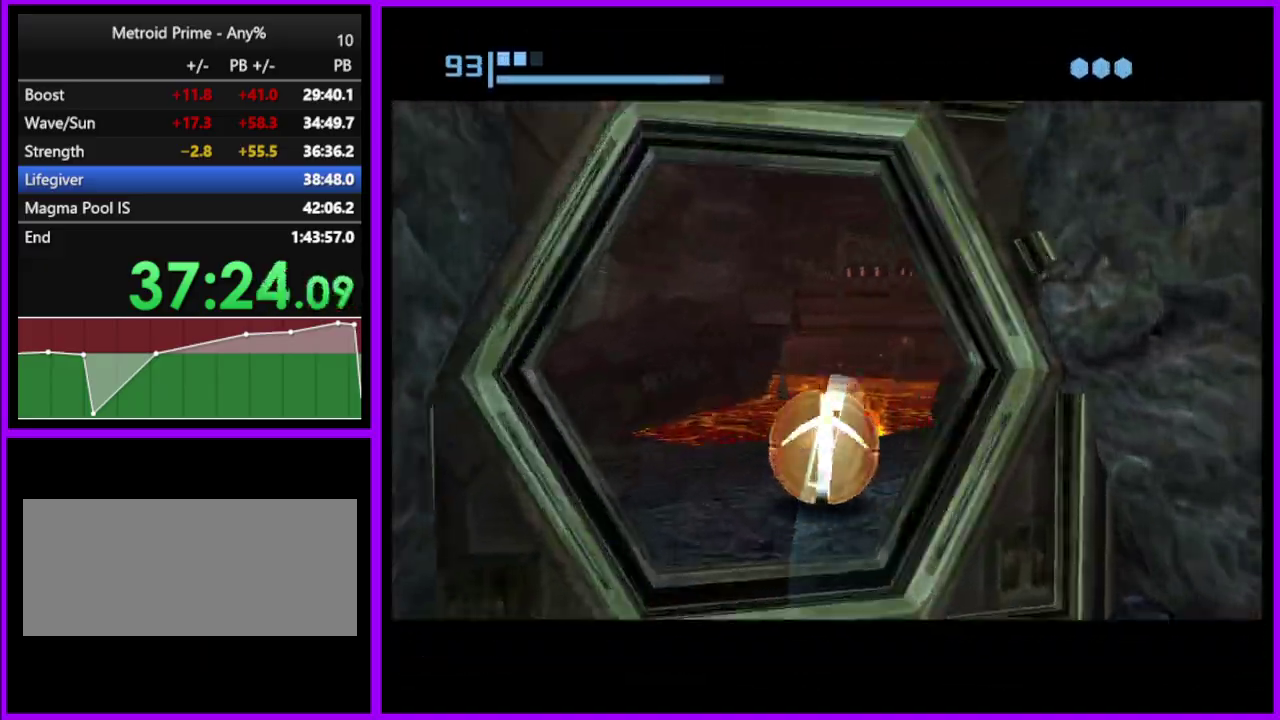
{"buttons": ["B"], "left_stick": "up", "right_stick": "center", "events": [[33, "B", "up"], [150, "B", "down"], [233, "left_stick", "up-left"], [317, "left_stick", "up"]]}
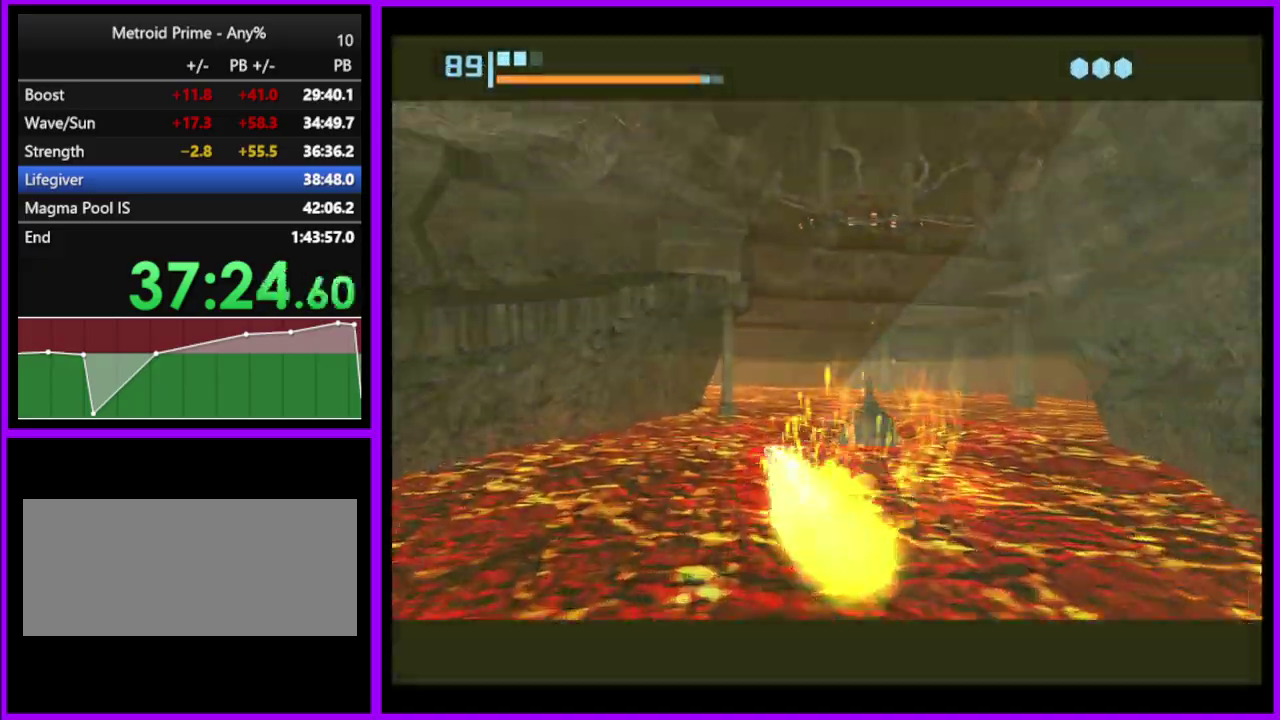
{"buttons": ["B"], "left_stick": "left", "right_stick": "center", "events": [[100, "left_stick", "up-right"], [200, "B", "up"], [300, "left_stick", "up-left"], [317, "B", "down"], [450, "left_stick", "left"]]}
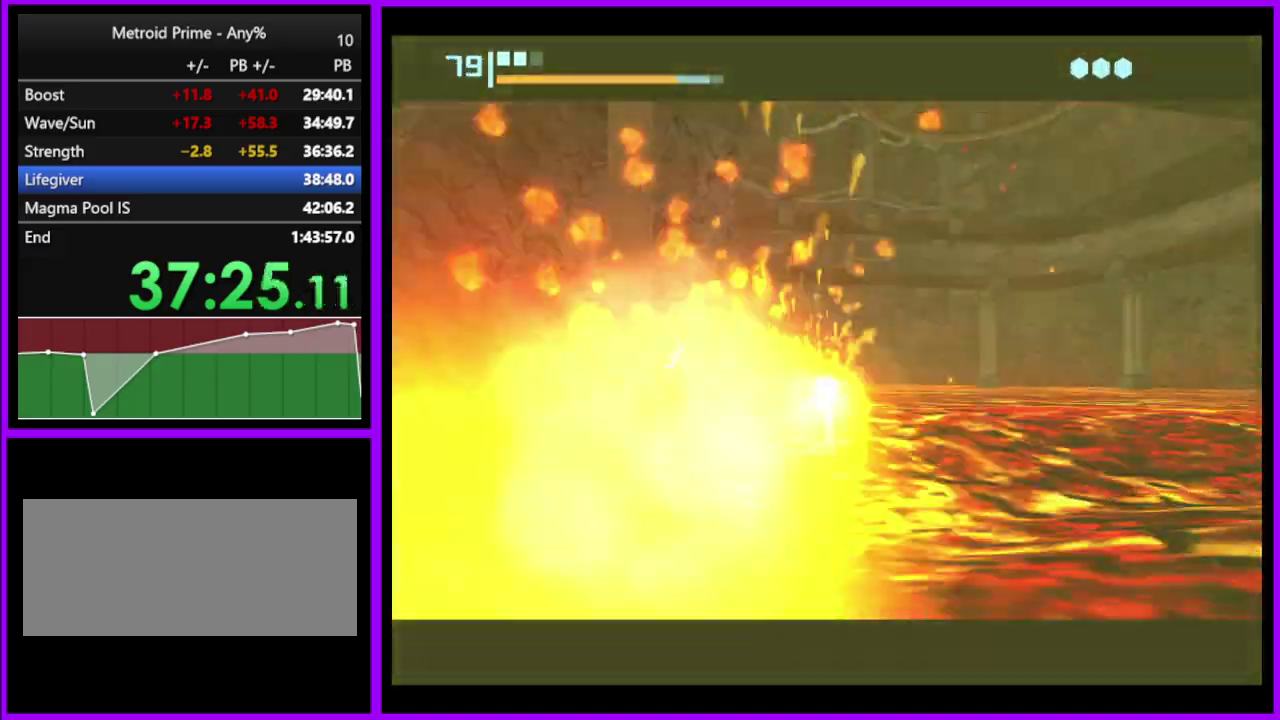
{"buttons": ["B"], "left_stick": "up-left", "right_stick": "center", "events": [[200, "left_stick", "up-left"], [350, "B", "up"], [467, "B", "down"]]}
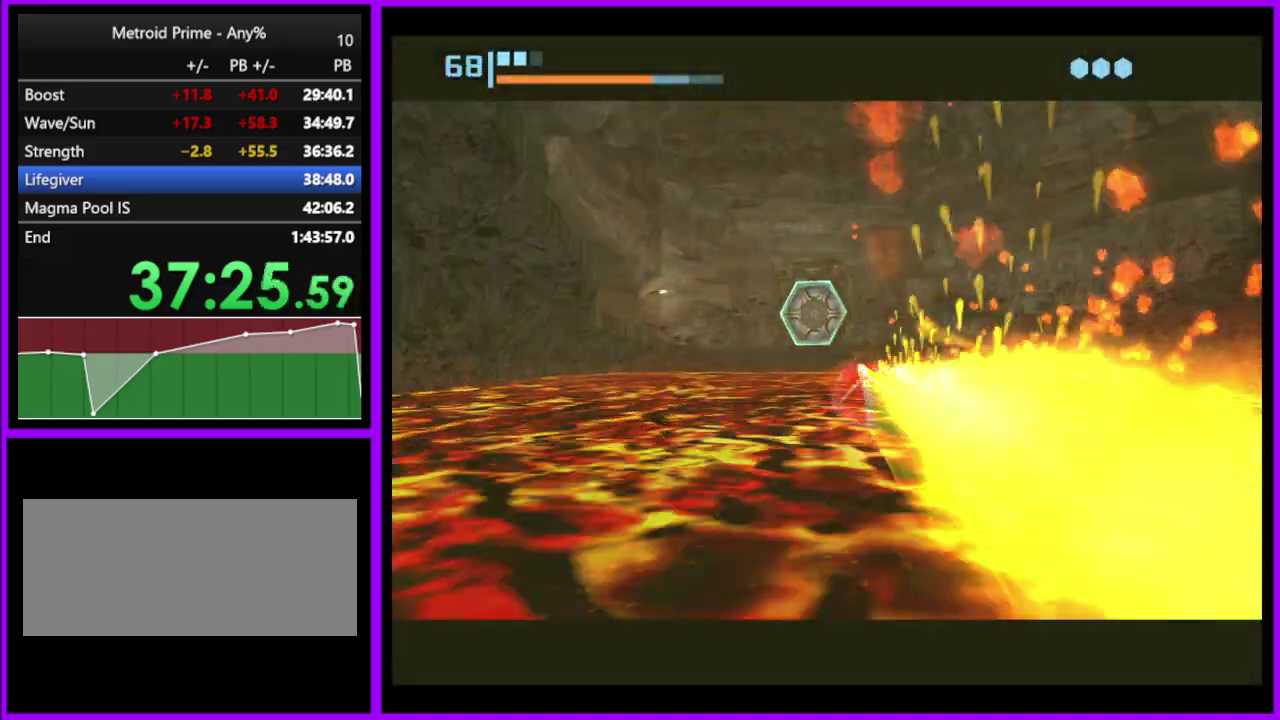
{"buttons": [], "left_stick": "up", "right_stick": "center", "events": [[133, "left_stick", "up"], [233, "left_stick", "up-right"], [333, "left_stick", "up"], [383, "B", "up"]]}
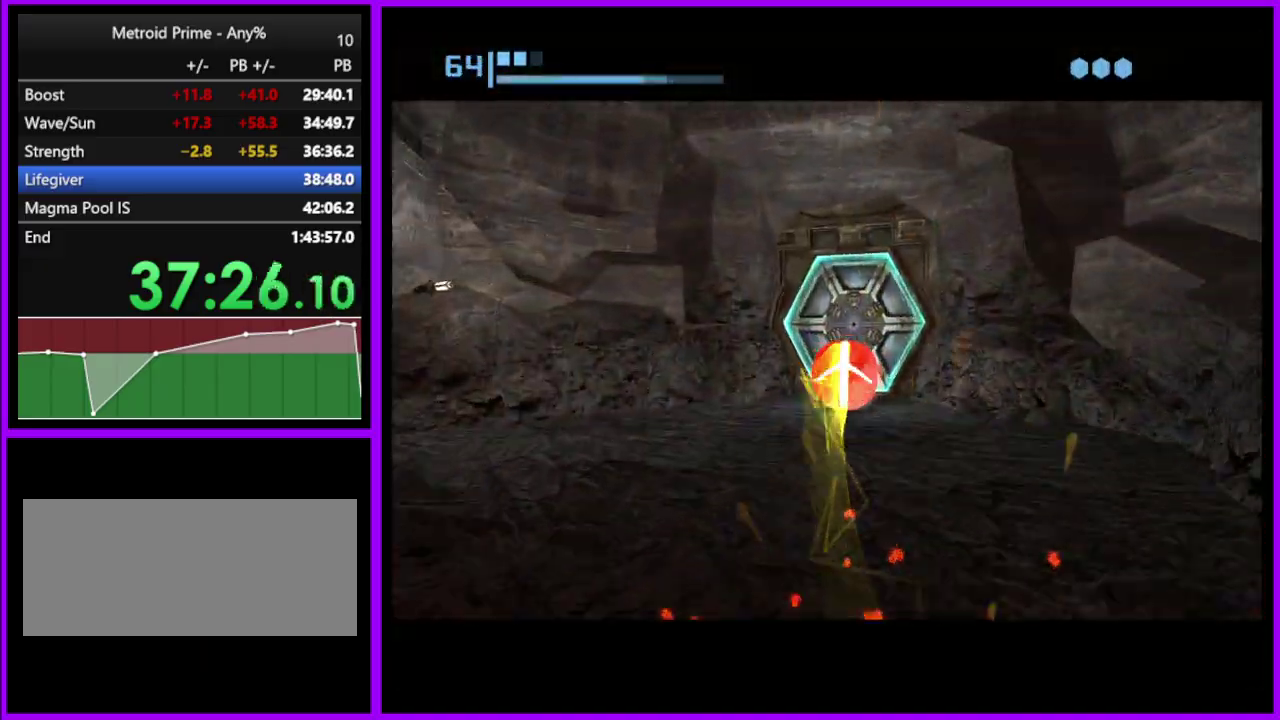
{"buttons": [], "left_stick": "center", "right_stick": "center", "events": [[183, "A", "down"], [217, "left_stick", "center"], [267, "A", "up"], [267, "left_stick", "down"], [400, "X", "down"], [417, "left_stick", "center"], [467, "X", "up"]]}
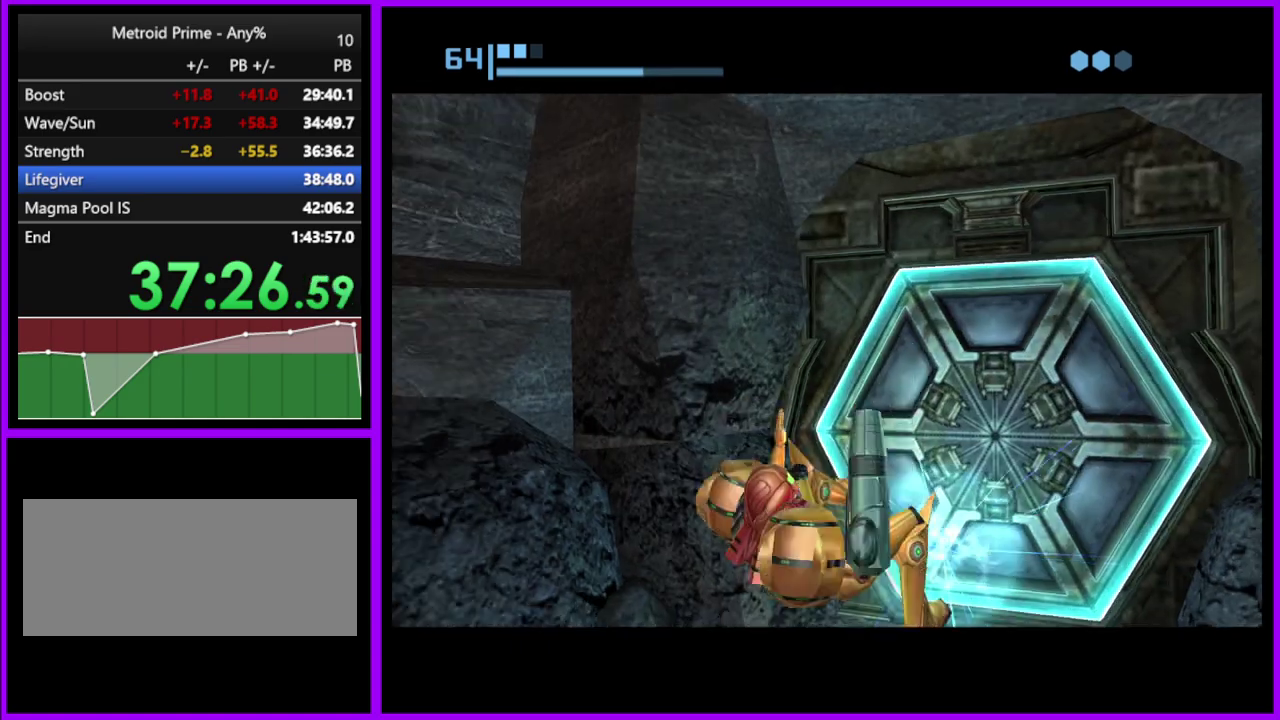
{"buttons": [], "left_stick": "up", "right_stick": "center", "events": [[483, "left_stick", "up"]]}
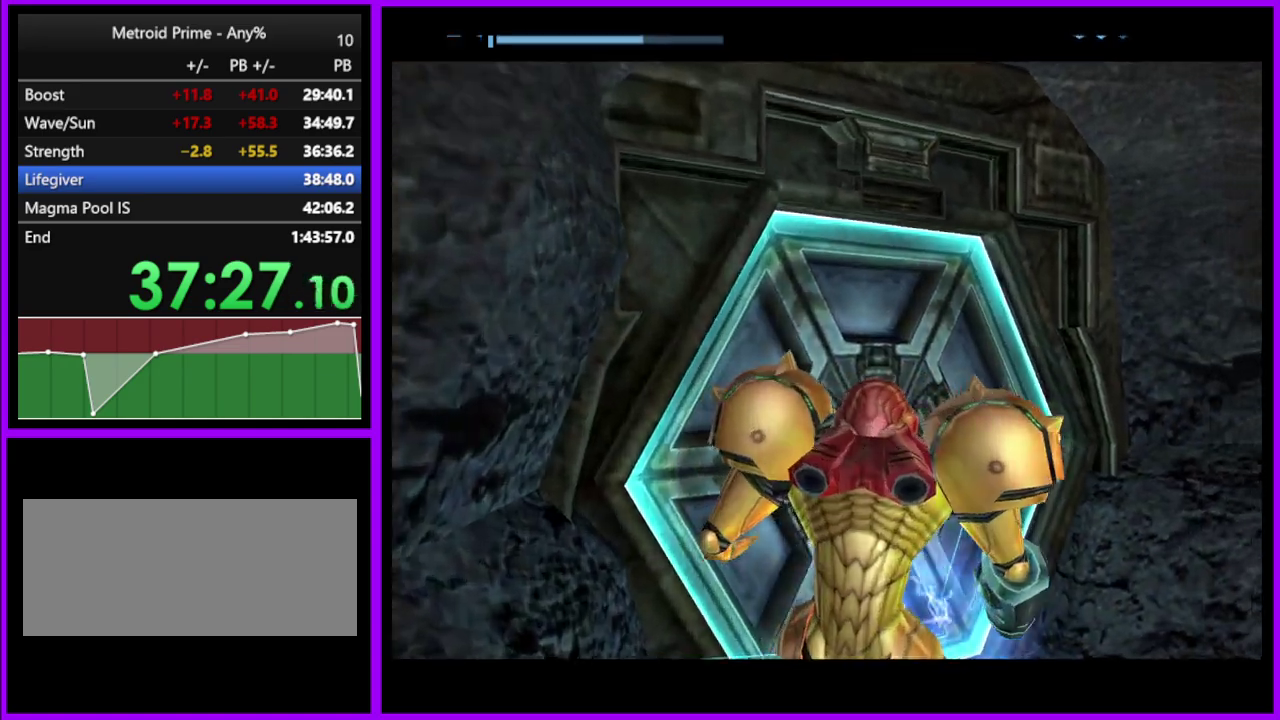
{"buttons": [], "left_stick": "left", "right_stick": "center", "events": [[467, "left_stick", "left"]]}
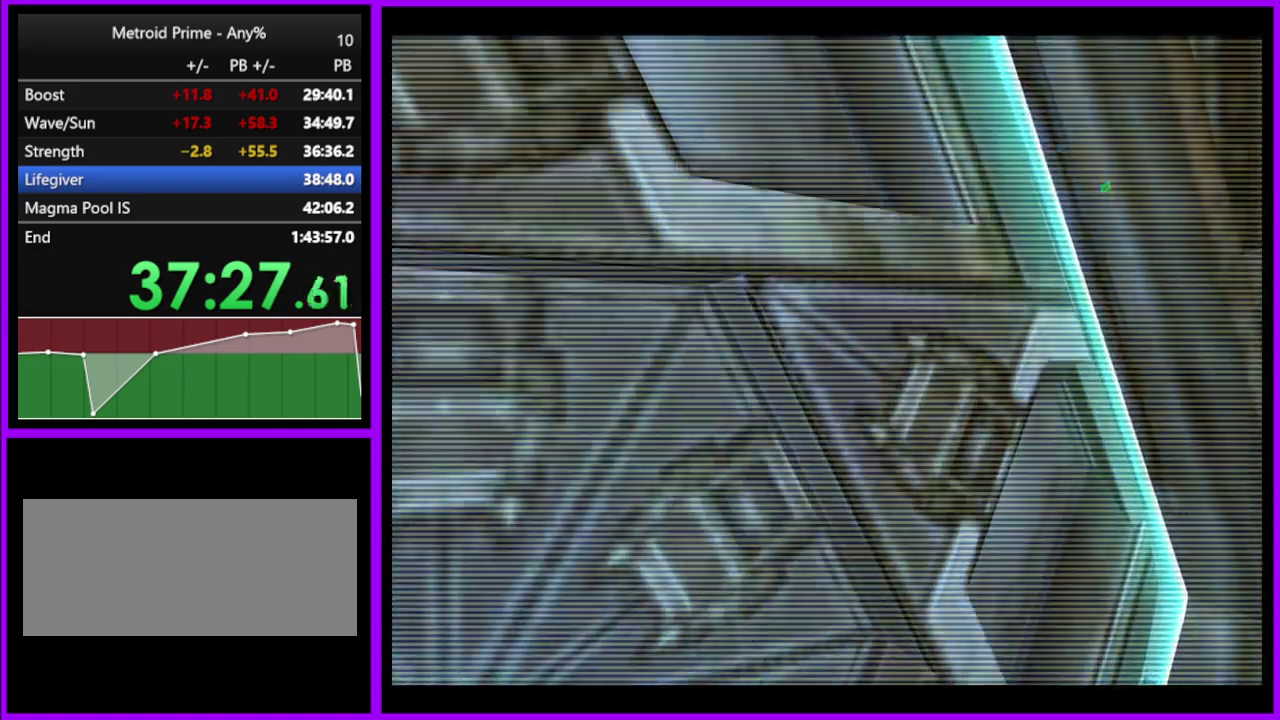
{"buttons": [], "left_stick": "up", "right_stick": "center", "events": [[283, "left_stick", "up-left"], [333, "left_stick", "up"]]}
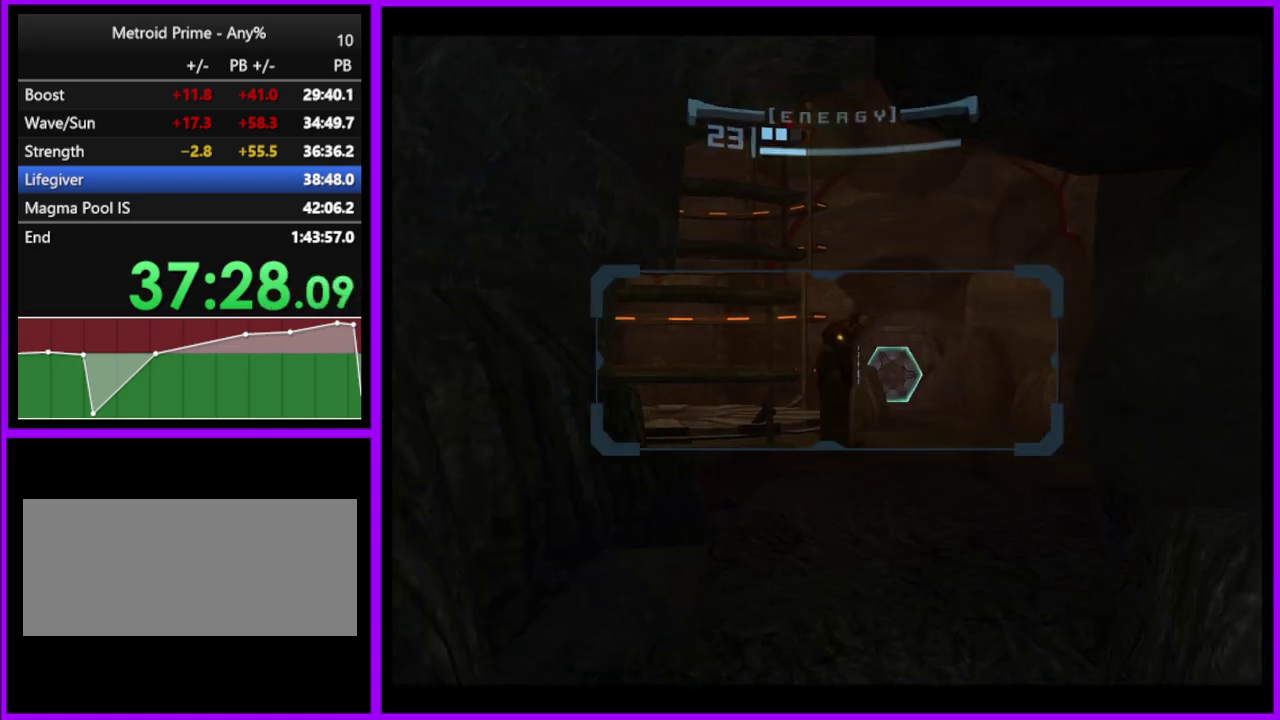
{"buttons": ["L1"], "left_stick": "up", "right_stick": "center", "events": [[300, "L1", "down"]]}
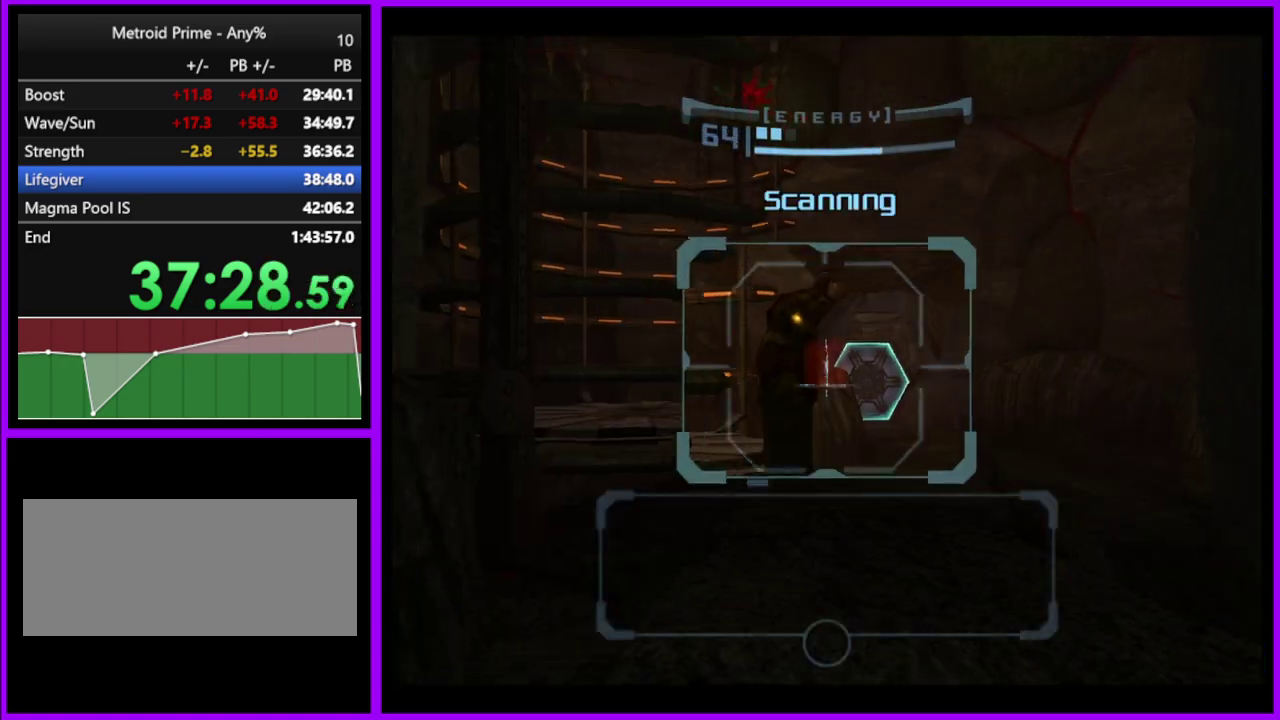
{"buttons": ["L1"], "left_stick": "up-right", "right_stick": "center", "events": [[483, "left_stick", "up-right"]]}
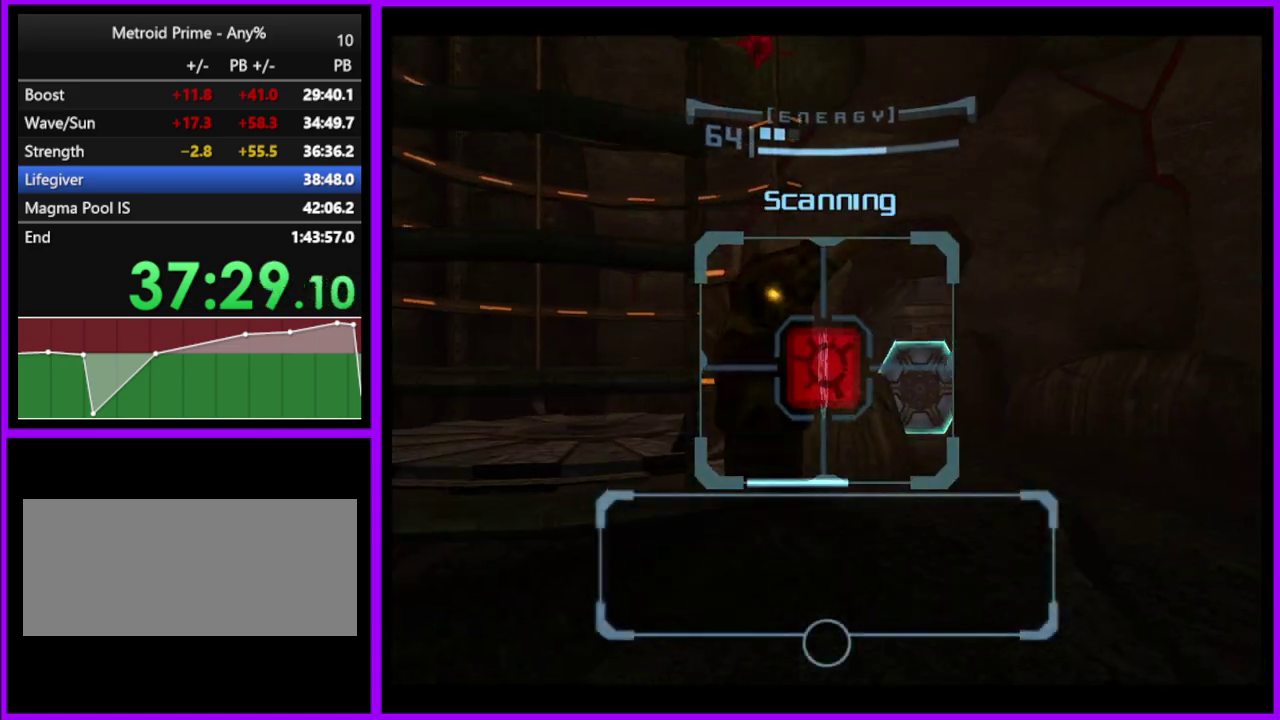
{"buttons": ["L1"], "left_stick": "up-right", "right_stick": "center", "events": []}
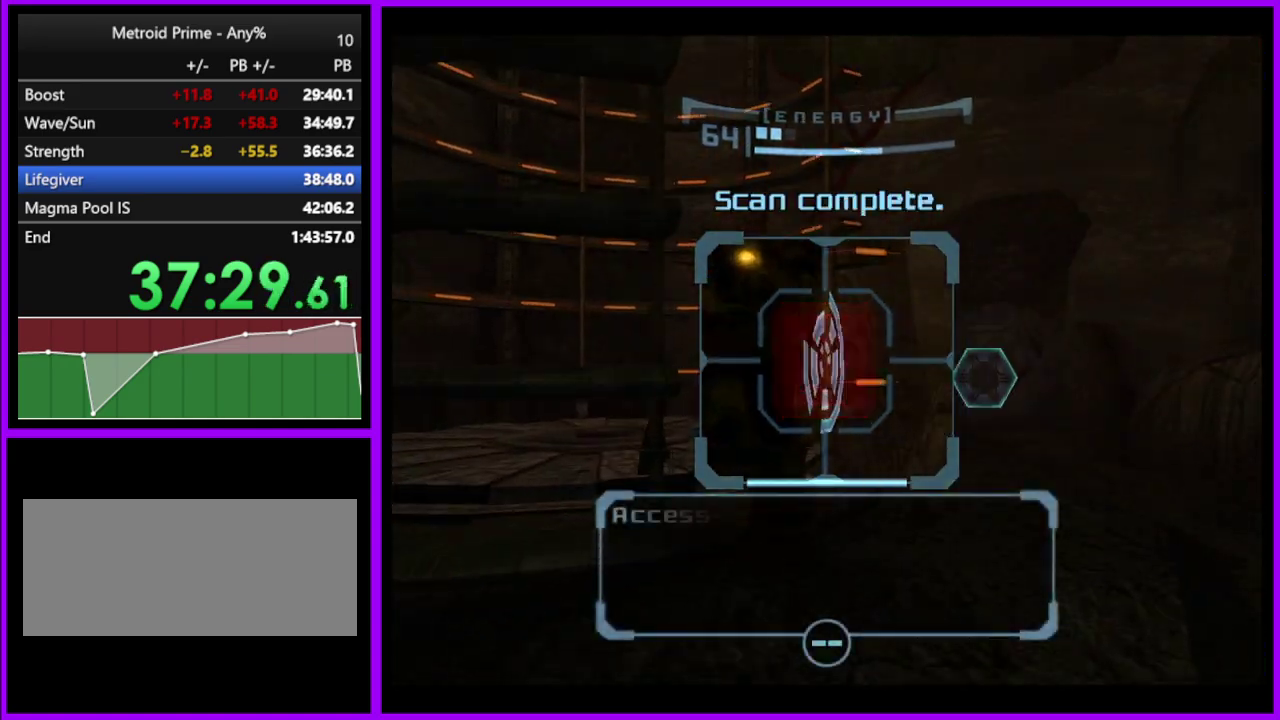
{"buttons": ["L1"], "left_stick": "up", "right_stick": "center", "events": [[17, "L1", "up"], [133, "left_stick", "up"], [167, "A", "down"], [233, "A", "up"], [283, "L1", "down"], [283, "left_stick", "up-right"], [450, "left_stick", "up"]]}
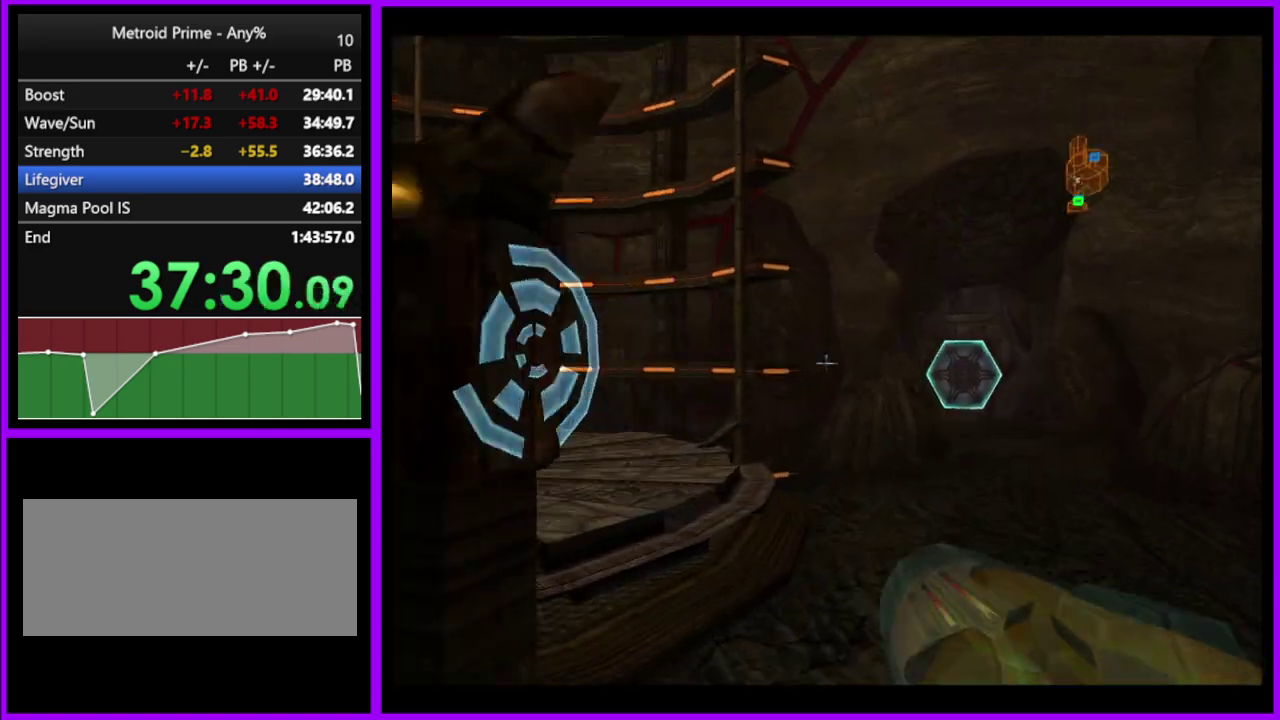
{"buttons": ["L1"], "left_stick": "up-left", "right_stick": "center", "events": [[350, "left_stick", "up-left"]]}
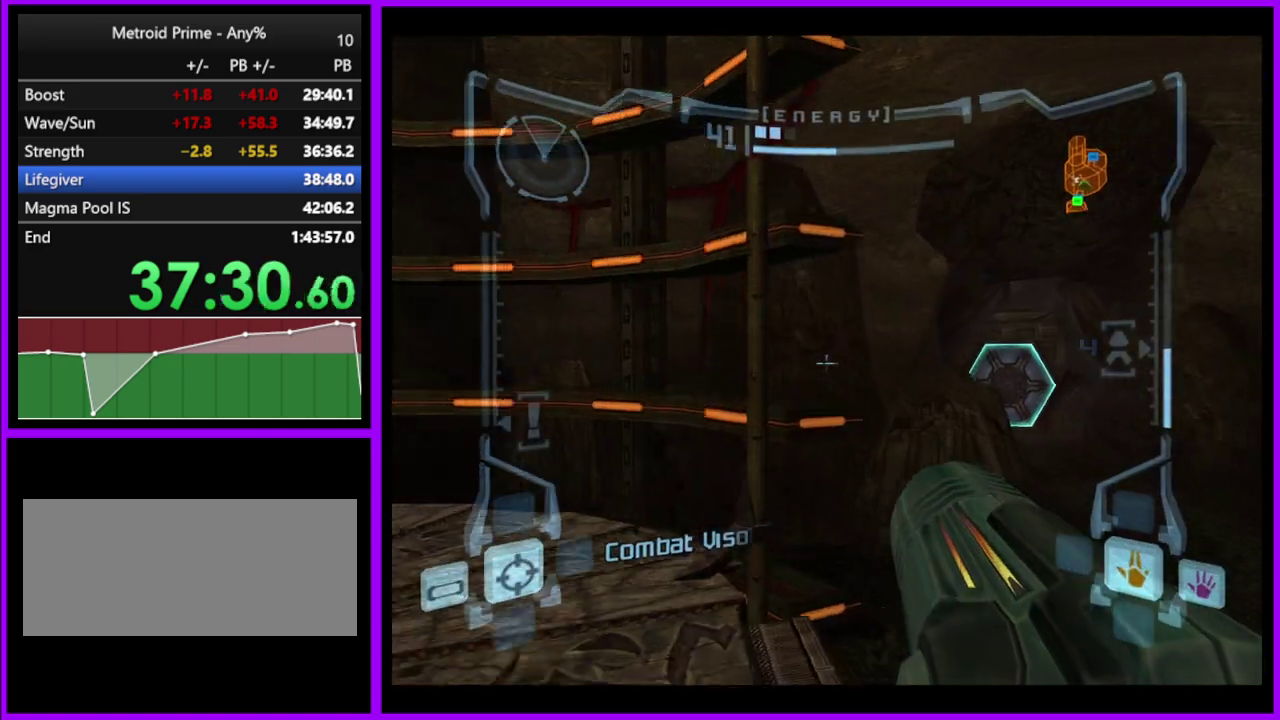
{"buttons": ["L1"], "left_stick": "up-left", "right_stick": "center", "events": [[17, "left_stick", "left"], [450, "left_stick", "up-left"]]}
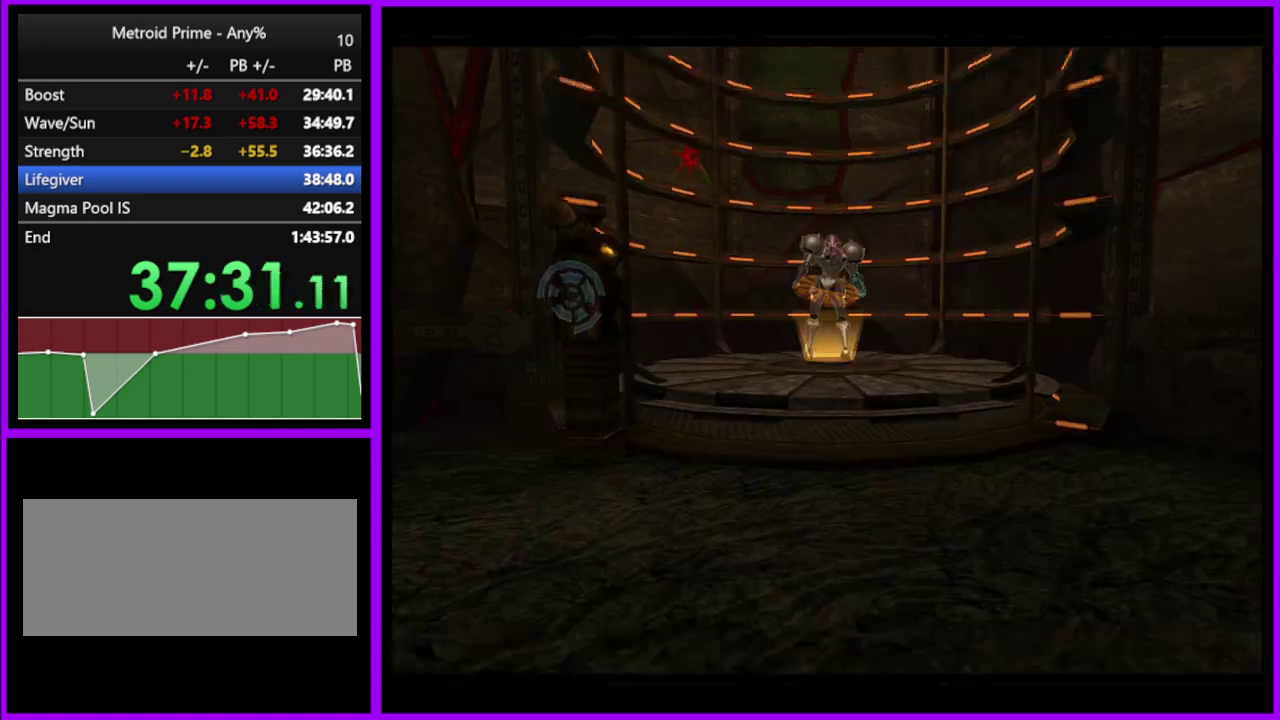
{"buttons": [], "left_stick": "center", "right_stick": "center", "events": [[283, "left_stick", "center"], [300, "L1", "up"]]}